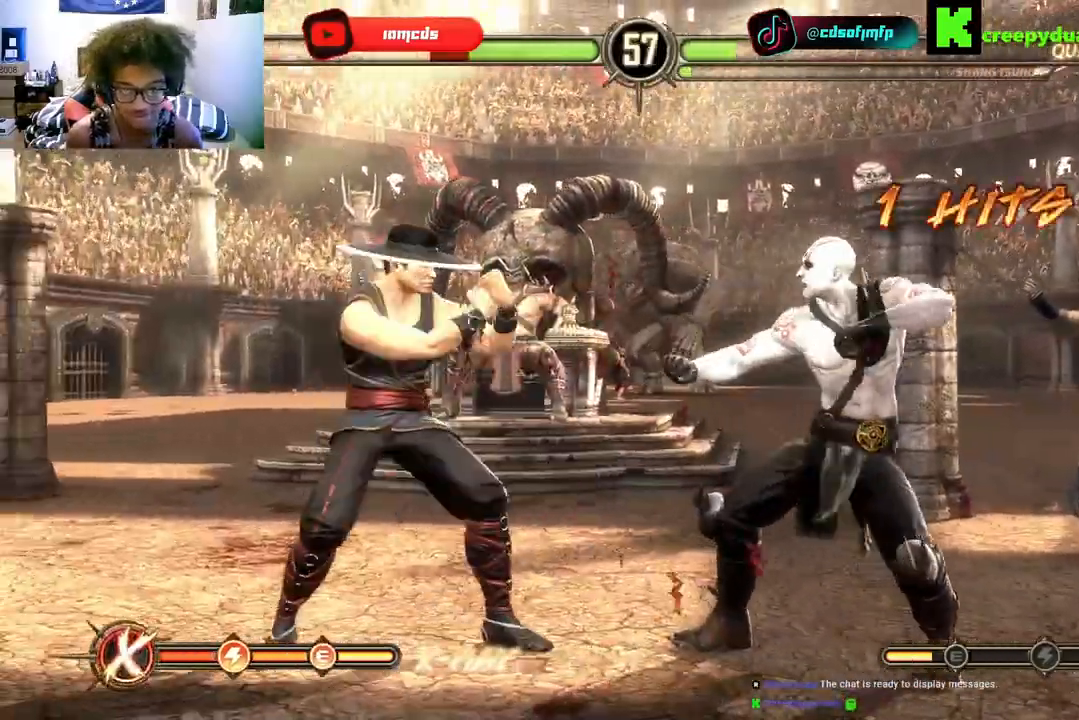
Gameplay with a controller (Xbox layout); each line is a JSON object with the inputs held at the frame after it. "events" lists button and stick changes between this image and that frame as [ms after this image, input, new state], when the widget could be followed in between. Not read: A B L3 R3 X Y.
{"buttons": [], "left_stick": "center", "right_stick": "center", "events": [[367, "DPAD_DOWN", "down"], [367, "DPAD_RIGHT", "up"], [400, "DPAD_DOWN", "up"], [400, "DPAD_LEFT", "down"], [467, "DPAD_LEFT", "up"]]}
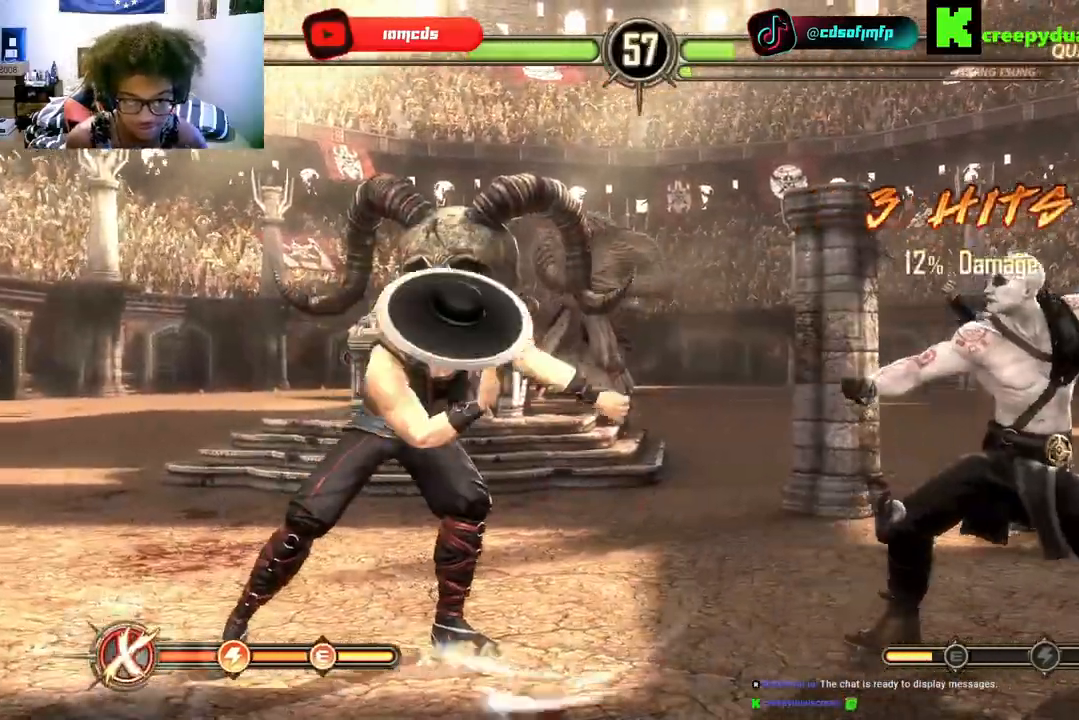
{"buttons": ["DPAD_RIGHT"], "left_stick": "center", "right_stick": "center", "events": [[100, "DPAD_RIGHT", "down"], [100, "DPAD_UP", "down"], [133, "DPAD_RIGHT", "up"], [167, "DPAD_RIGHT", "down"], [367, "DPAD_UP", "up"]]}
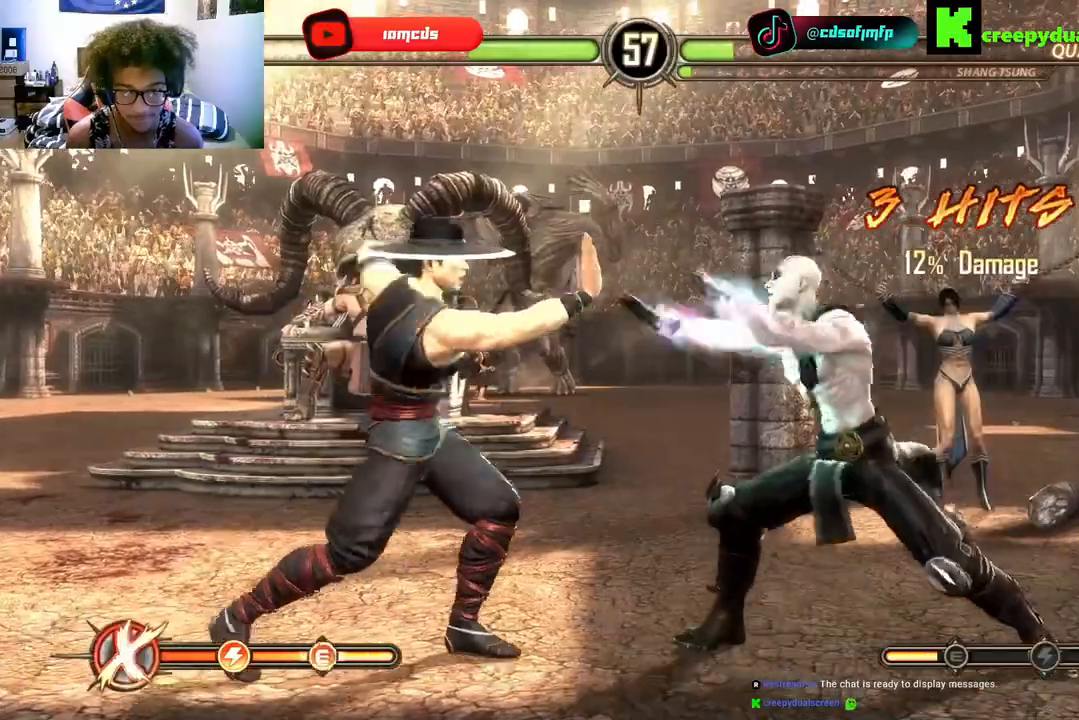
{"buttons": [], "left_stick": "center", "right_stick": "center", "events": [[67, "DPAD_UP", "down"], [433, "DPAD_RIGHT", "up"], [433, "DPAD_UP", "up"]]}
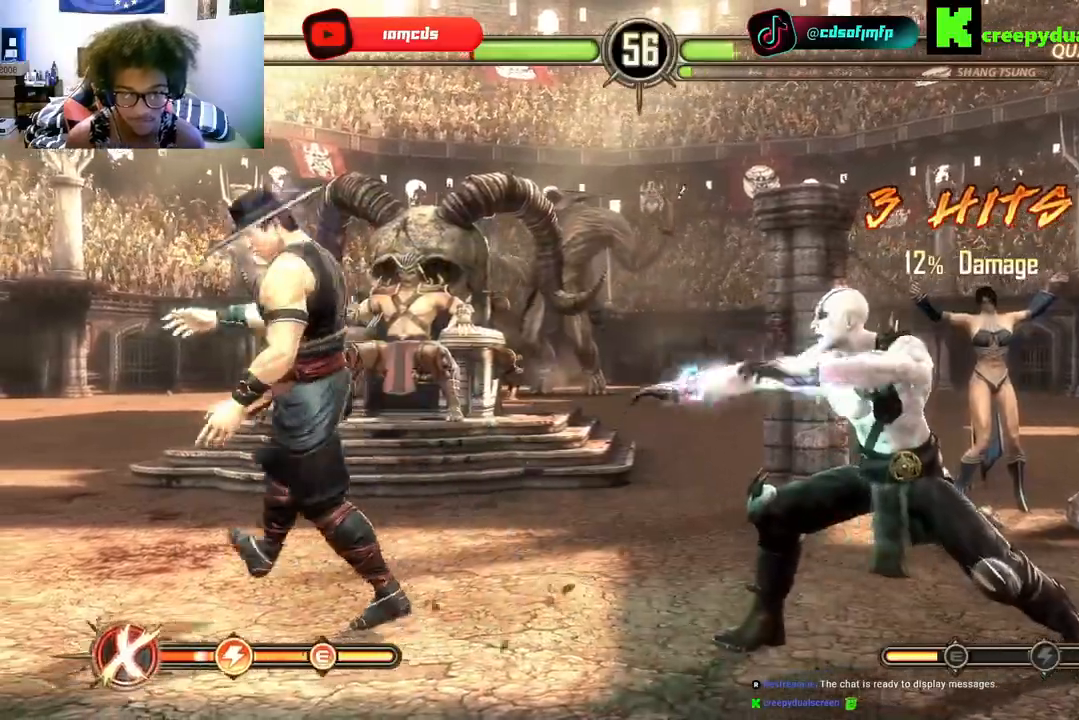
{"buttons": [], "left_stick": "center", "right_stick": "center", "events": [[33, "DPAD_LEFT", "down"], [233, "DPAD_DOWN", "down"], [233, "DPAD_LEFT", "up"], [267, "DPAD_DOWN", "up"], [333, "DPAD_LEFT", "down"], [500, "DPAD_LEFT", "up"]]}
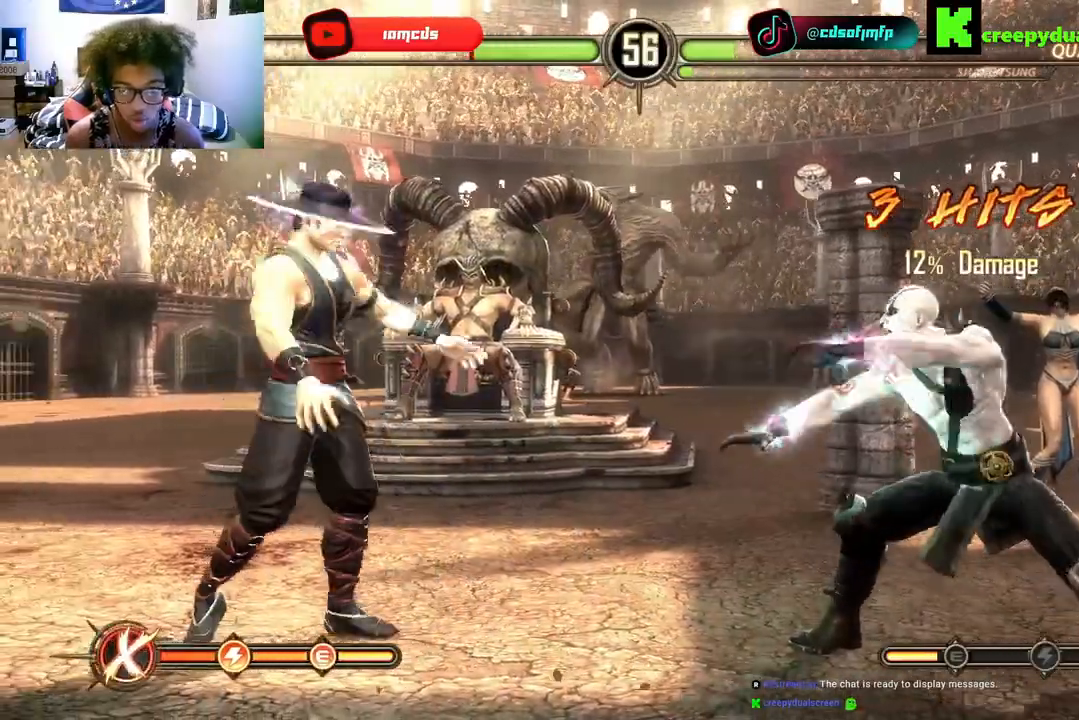
{"buttons": ["DPAD_UP", "DPAD_LEFT"], "left_stick": "center", "right_stick": "center"}
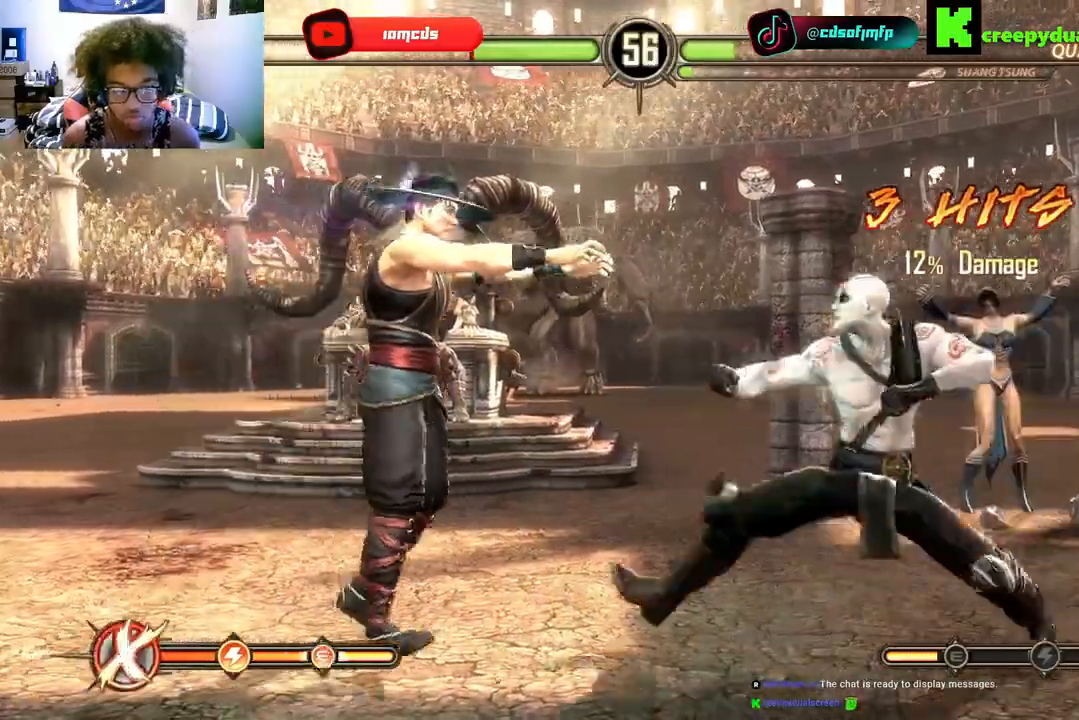
{"buttons": ["DPAD_DOWN"], "left_stick": "center", "right_stick": "center", "events": [[33, "DPAD_UP", "up"], [167, "DPAD_DOWN", "down"], [167, "DPAD_LEFT", "up"], [333, "DPAD_DOWN", "up"], [367, "DPAD_LEFT", "down"], [433, "DPAD_LEFT", "up"], [467, "DPAD_DOWN", "down"]]}
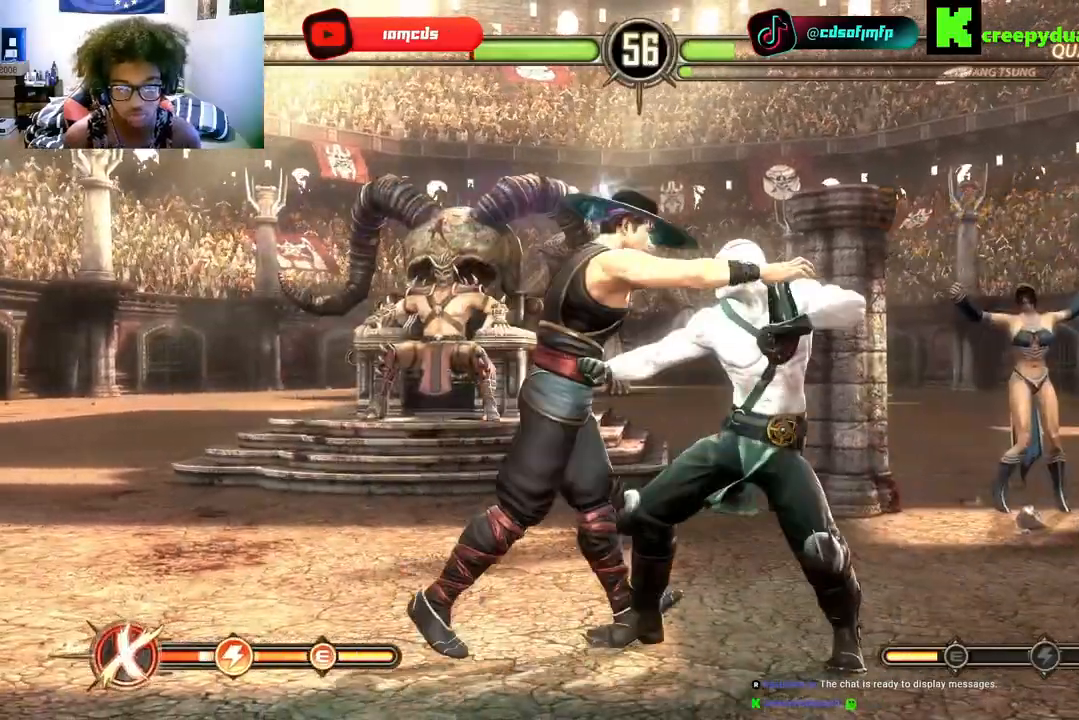
{"buttons": ["DPAD_DOWN"], "left_stick": "center", "right_stick": "center"}
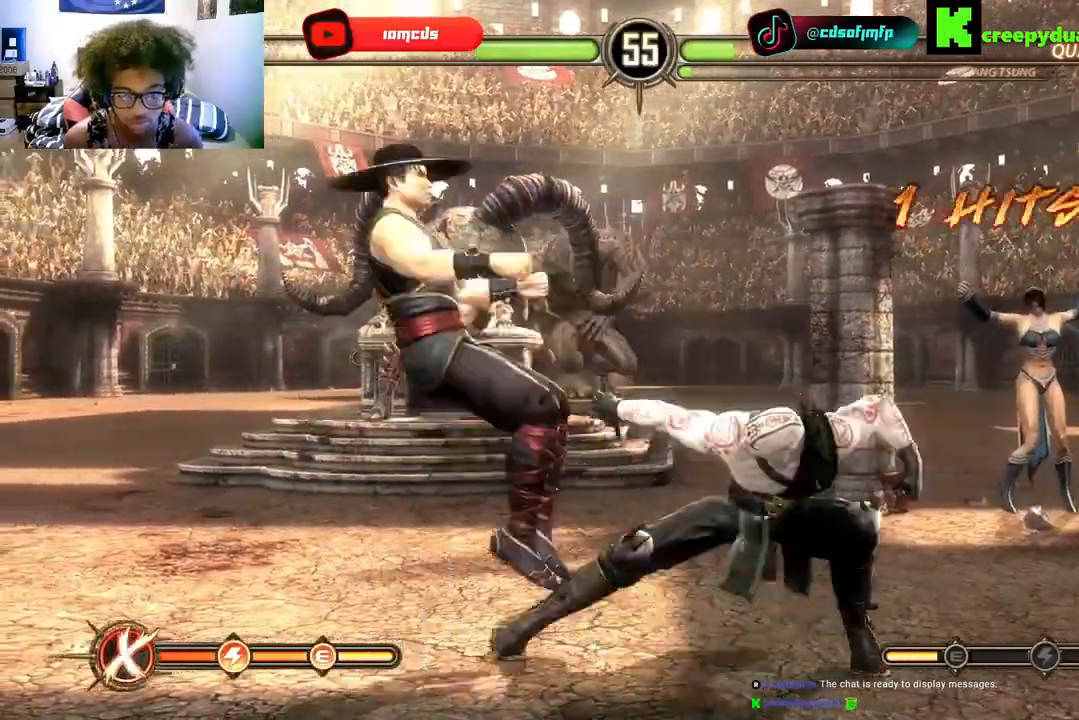
{"buttons": ["DPAD_LEFT"], "left_stick": "center", "right_stick": "center", "events": [[67, "DPAD_DOWN", "up"], [67, "DPAD_LEFT", "down"]]}
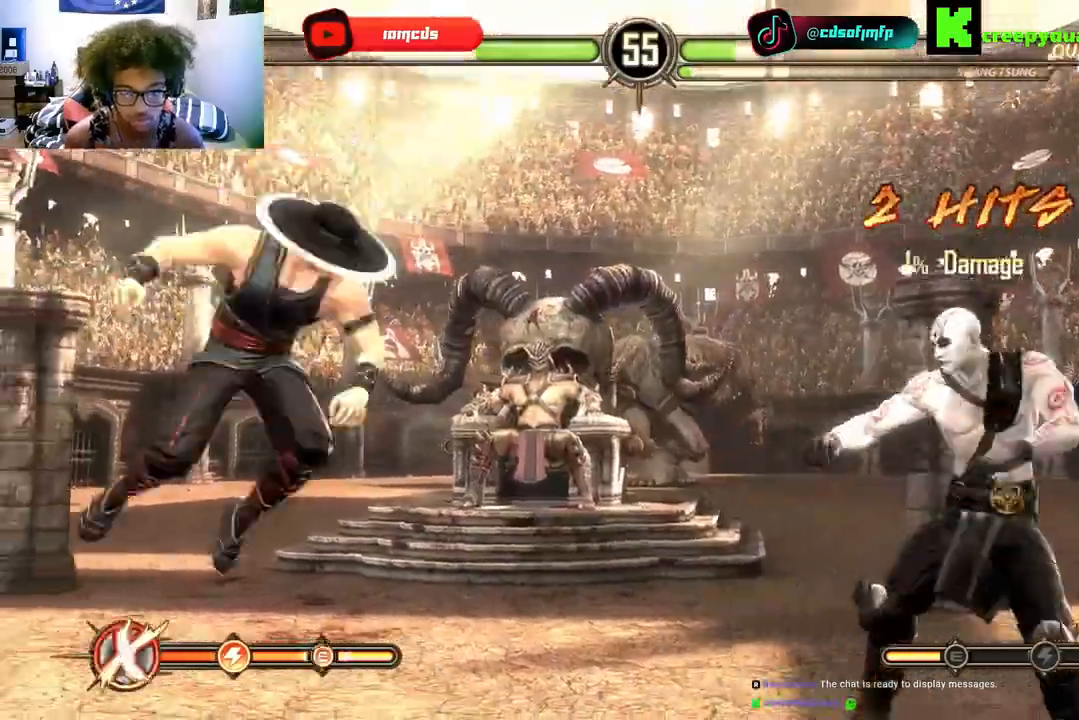
{"buttons": [], "left_stick": "center", "right_stick": "center", "events": [[67, "DPAD_LEFT", "up"], [200, "DPAD_LEFT", "down"], [267, "DPAD_LEFT", "up"]]}
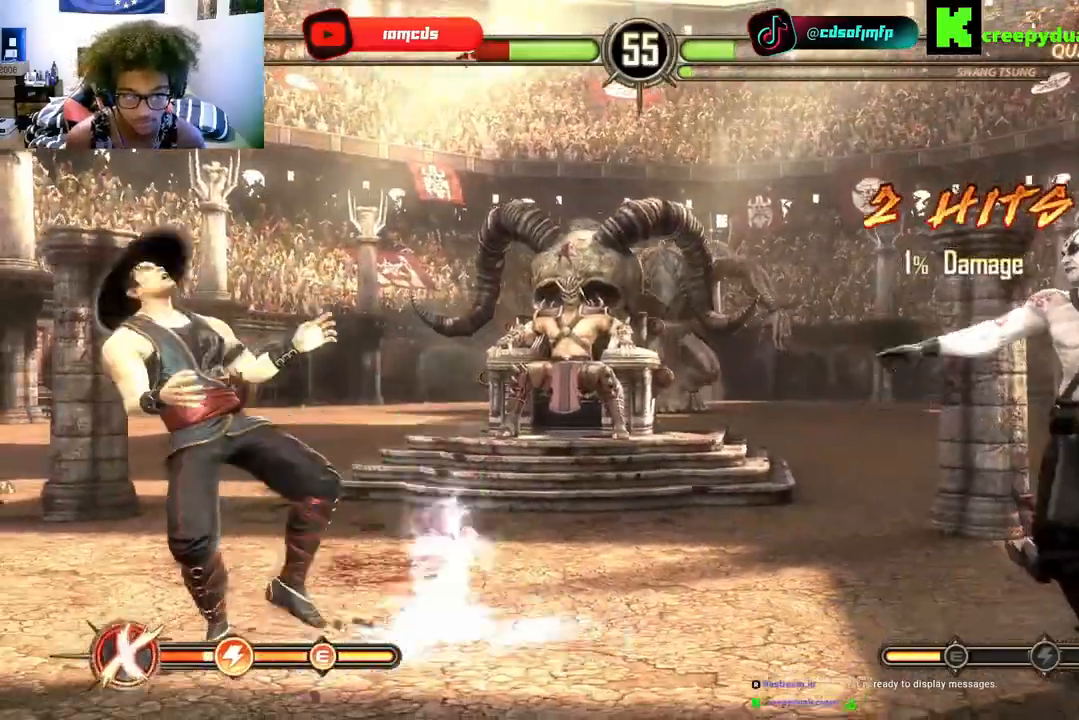
{"buttons": [], "left_stick": "center", "right_stick": "center", "events": [[33, "DPAD_UP", "down"], [33, "R2", "down"], [67, "DPAD_UP", "up"], [267, "DPAD_LEFT", "down"], [267, "R2", "up"], [367, "DPAD_LEFT", "up"]]}
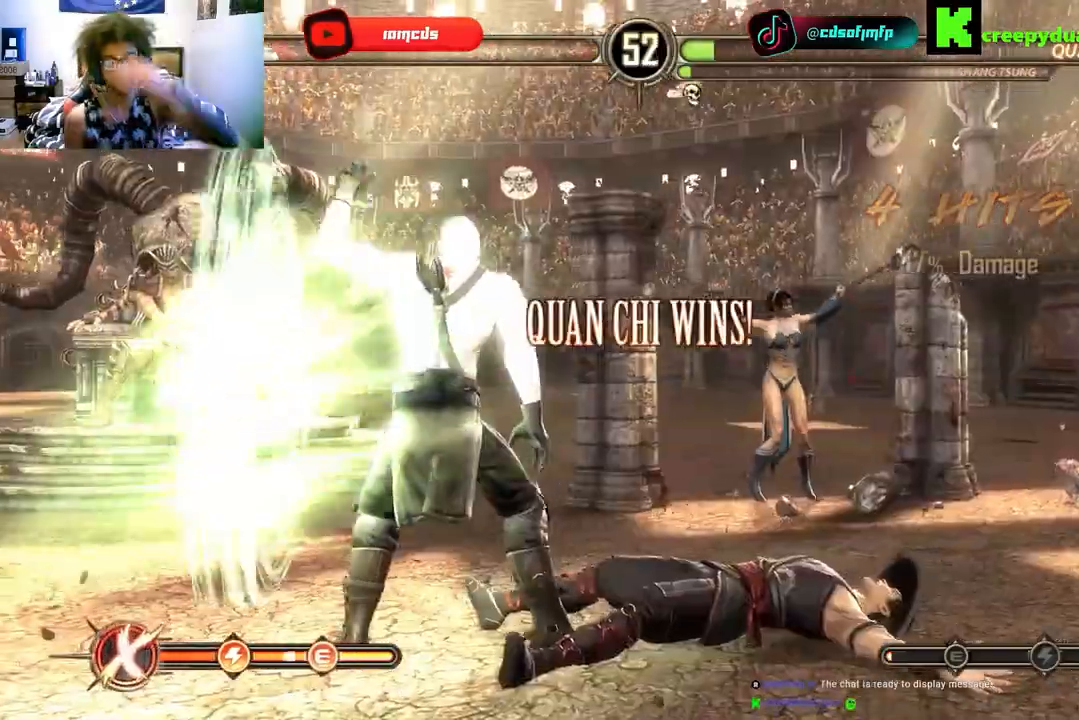
{"buttons": [], "left_stick": "center", "right_stick": "center", "events": []}
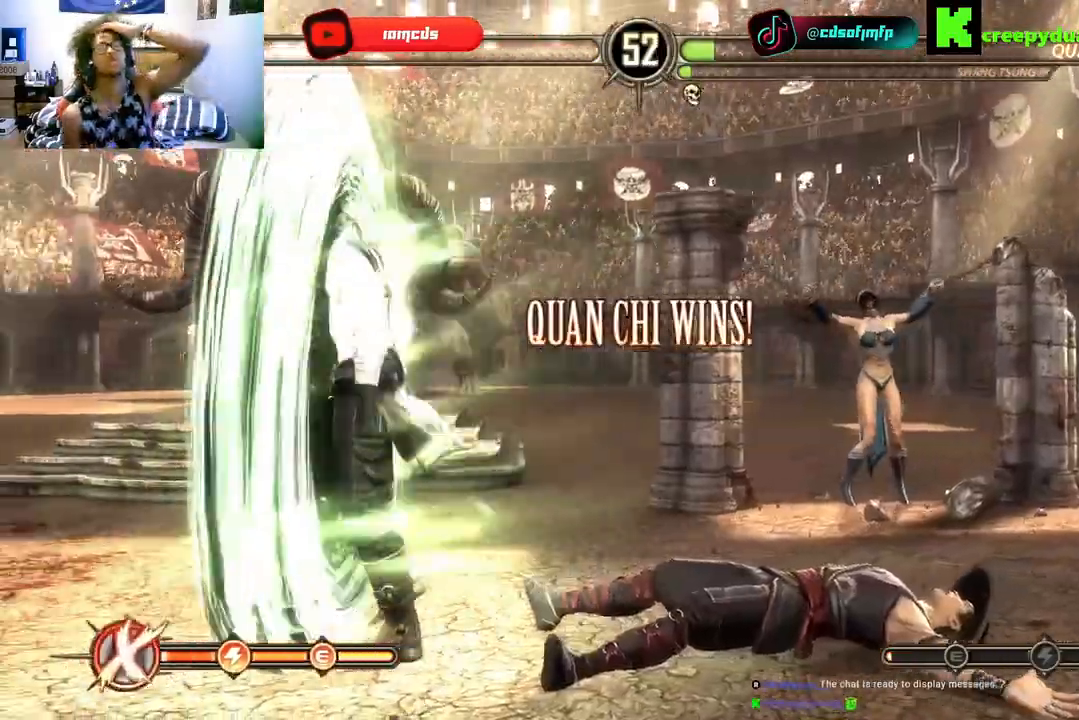
{"buttons": [], "left_stick": "center", "right_stick": "center", "events": []}
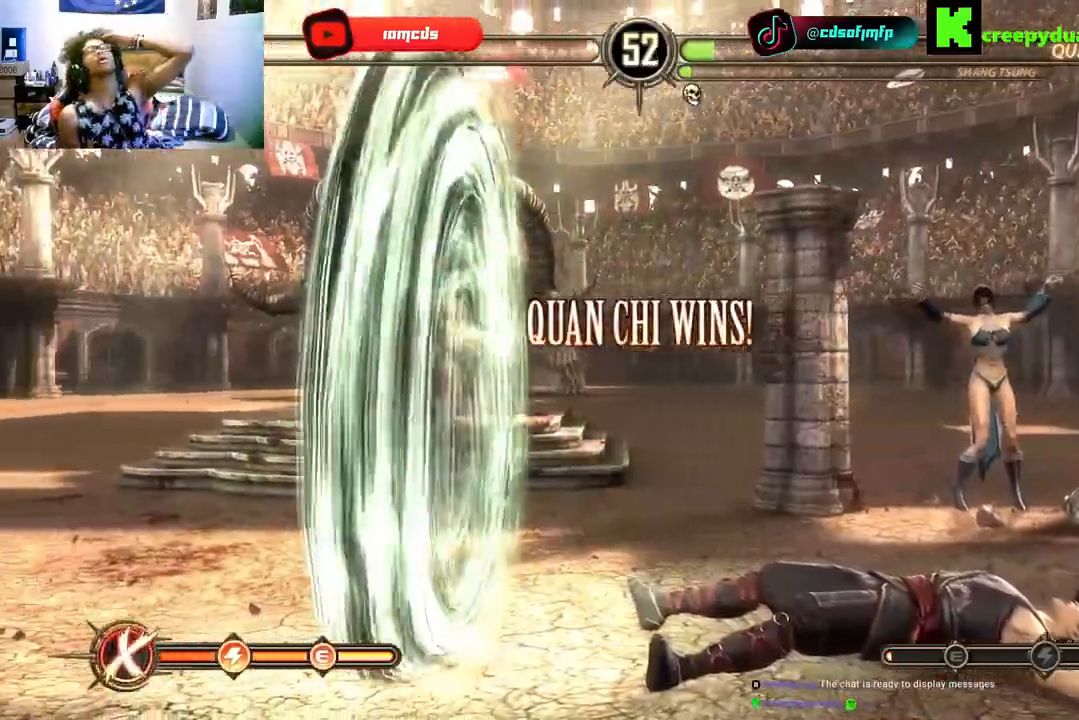
{"buttons": [], "left_stick": "center", "right_stick": "center", "events": []}
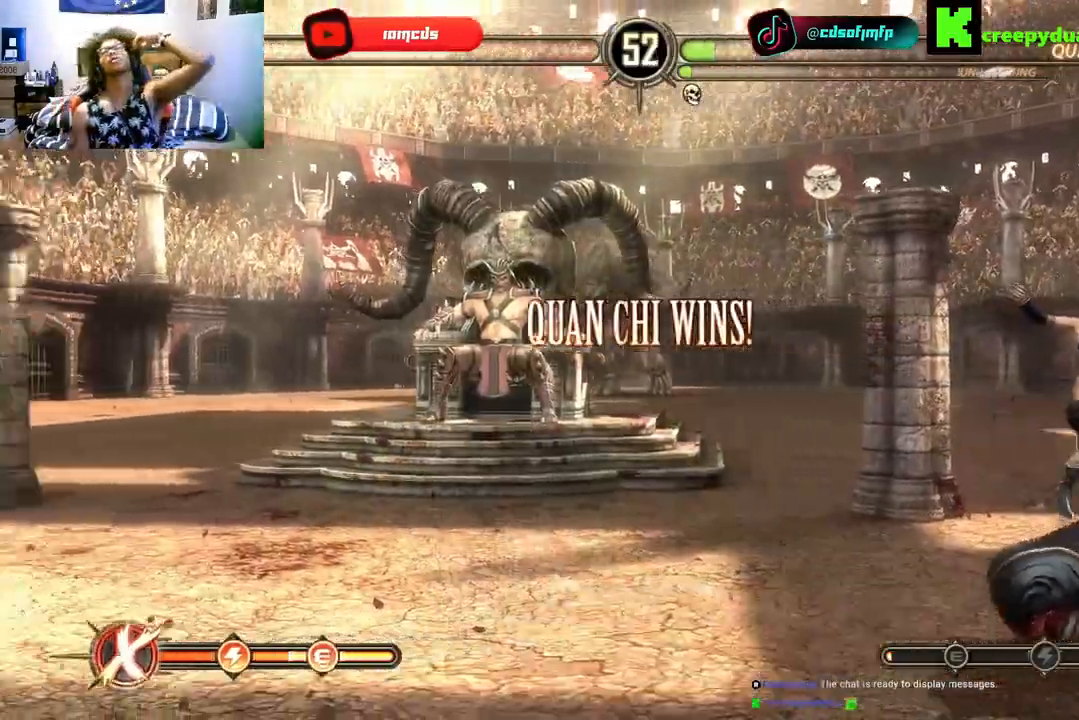
{"buttons": [], "left_stick": "center", "right_stick": "center", "events": []}
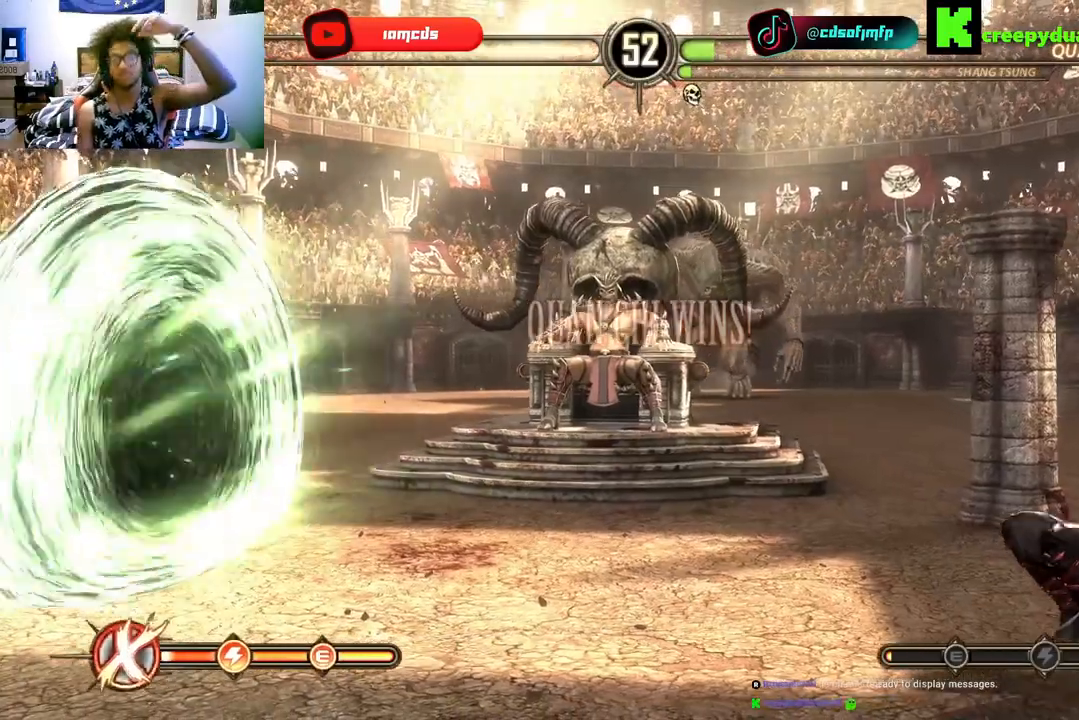
{"buttons": [], "left_stick": "center", "right_stick": "center", "events": []}
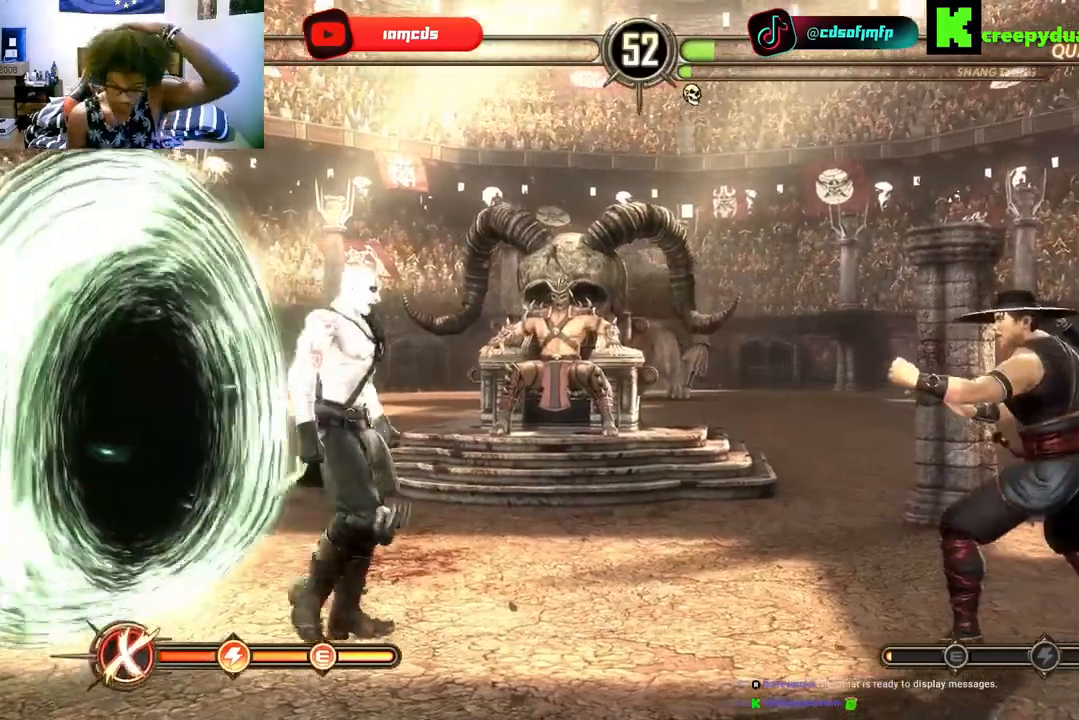
{"buttons": [], "left_stick": "center", "right_stick": "center", "events": []}
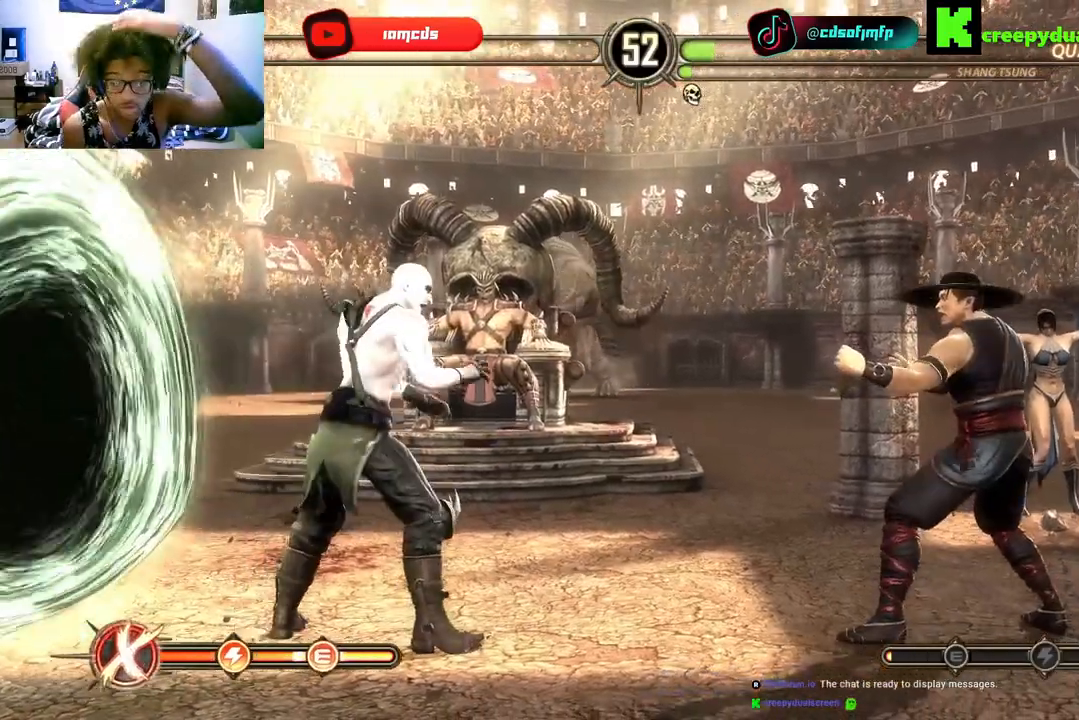
{"buttons": [], "left_stick": "center", "right_stick": "center", "events": []}
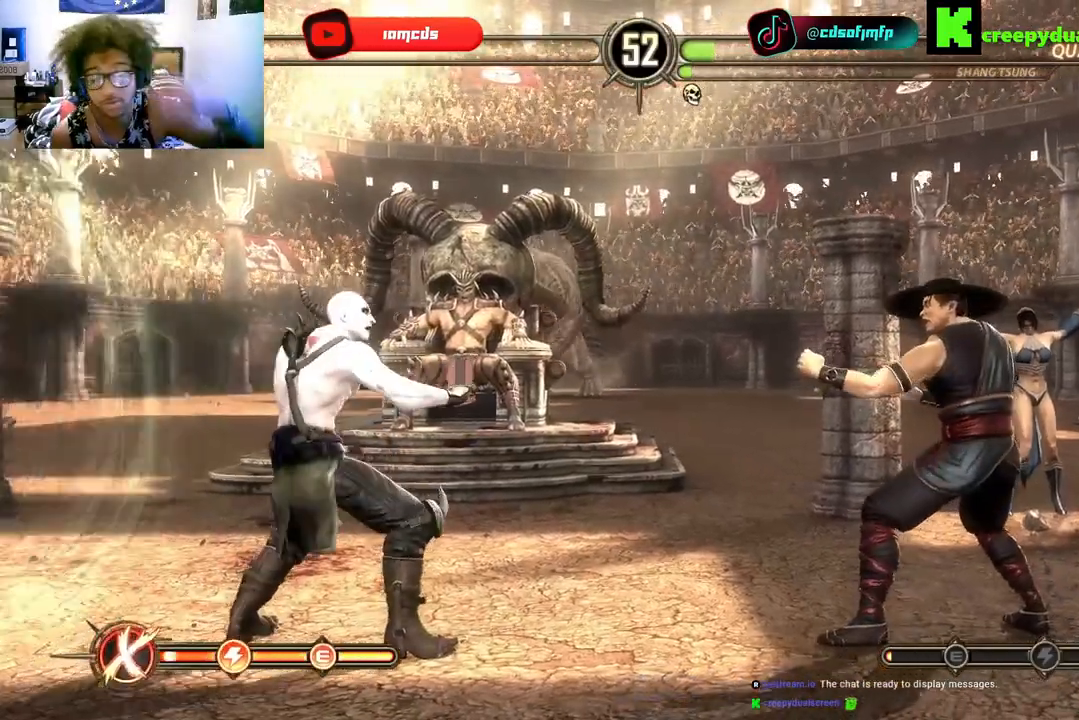
{"buttons": [], "left_stick": "center", "right_stick": "center", "events": []}
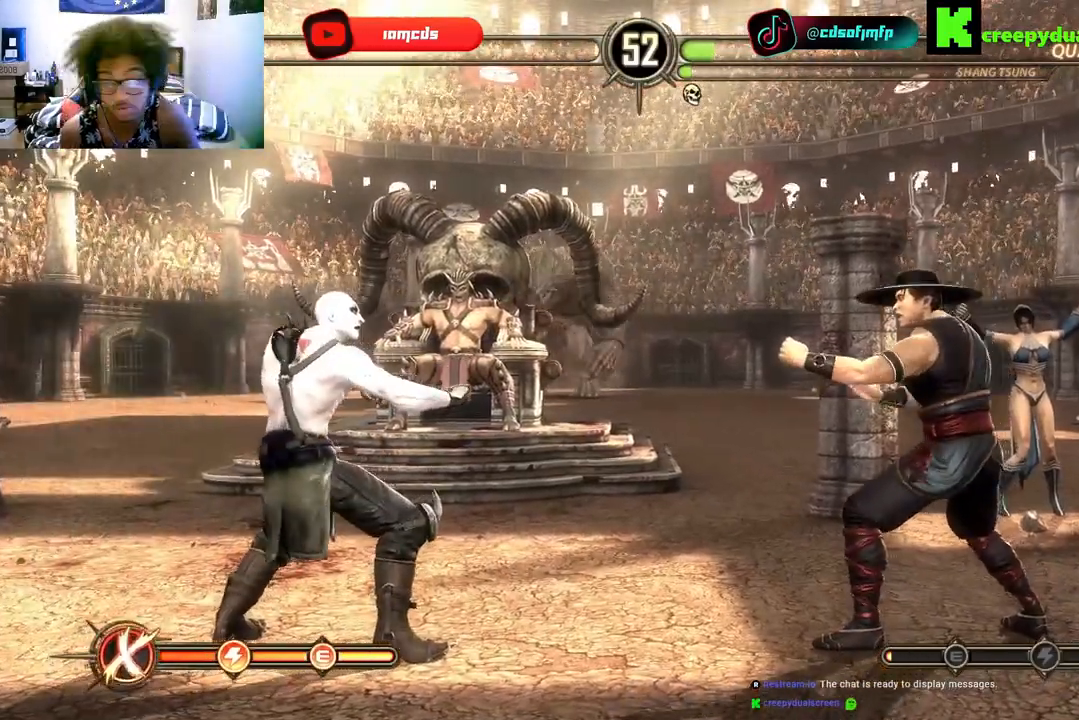
{"buttons": [], "left_stick": "center", "right_stick": "center", "events": []}
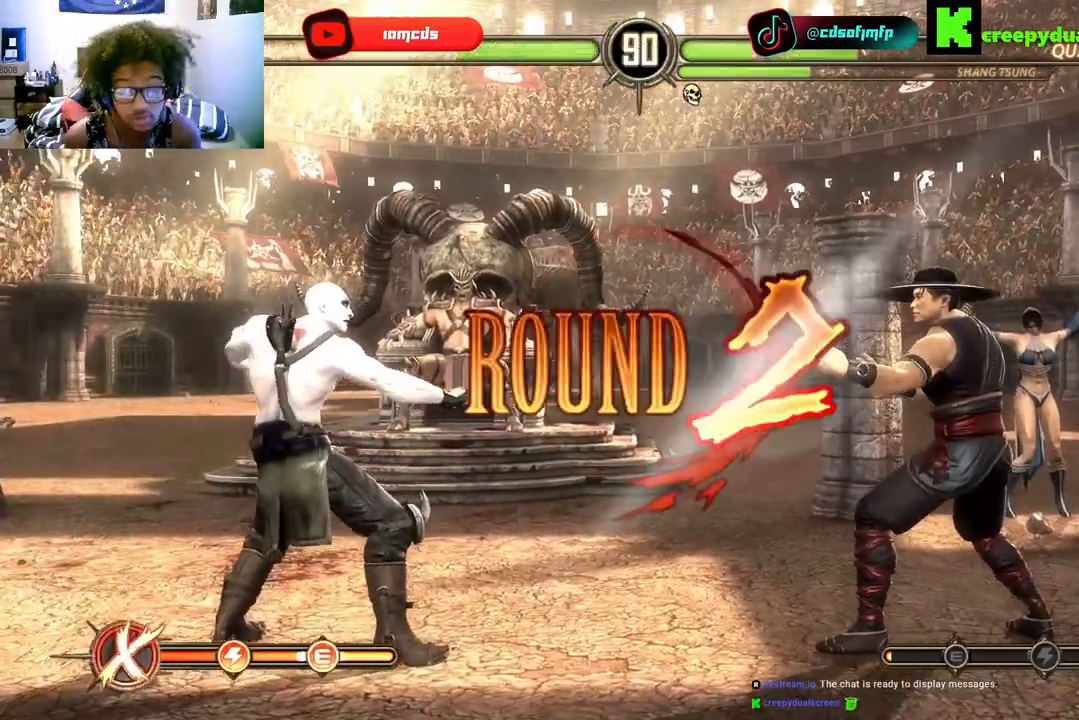
{"buttons": [], "left_stick": "center", "right_stick": "center", "events": [[167, "L2", "down"], [300, "L2", "up"]]}
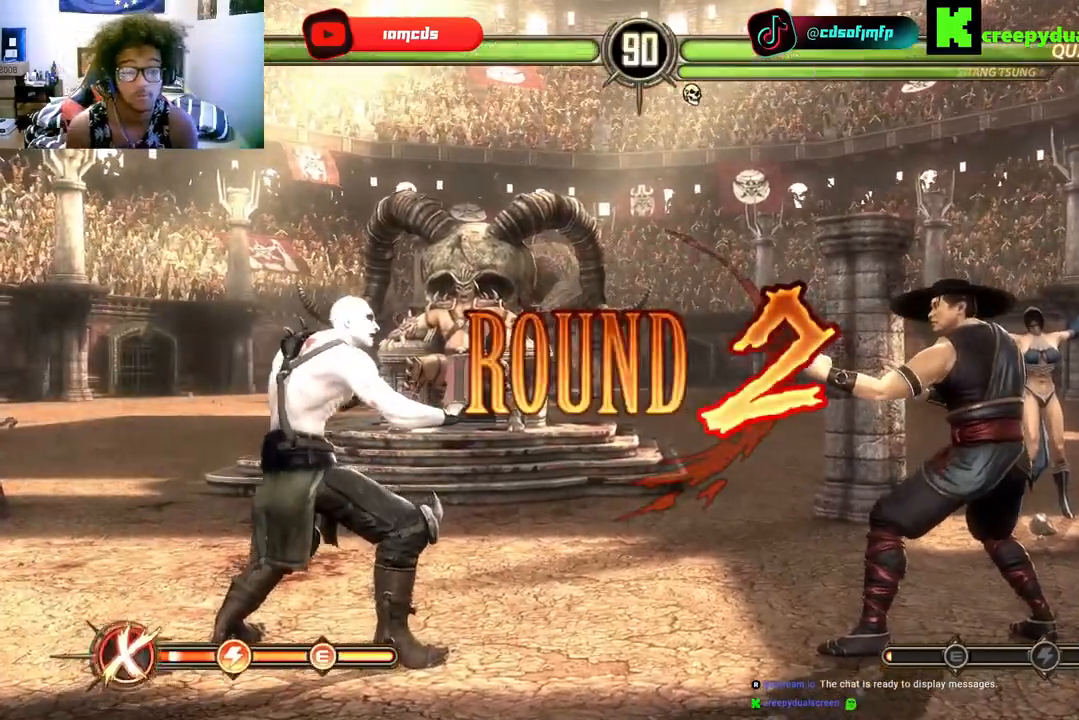
{"buttons": [], "left_stick": "center", "right_stick": "center", "events": []}
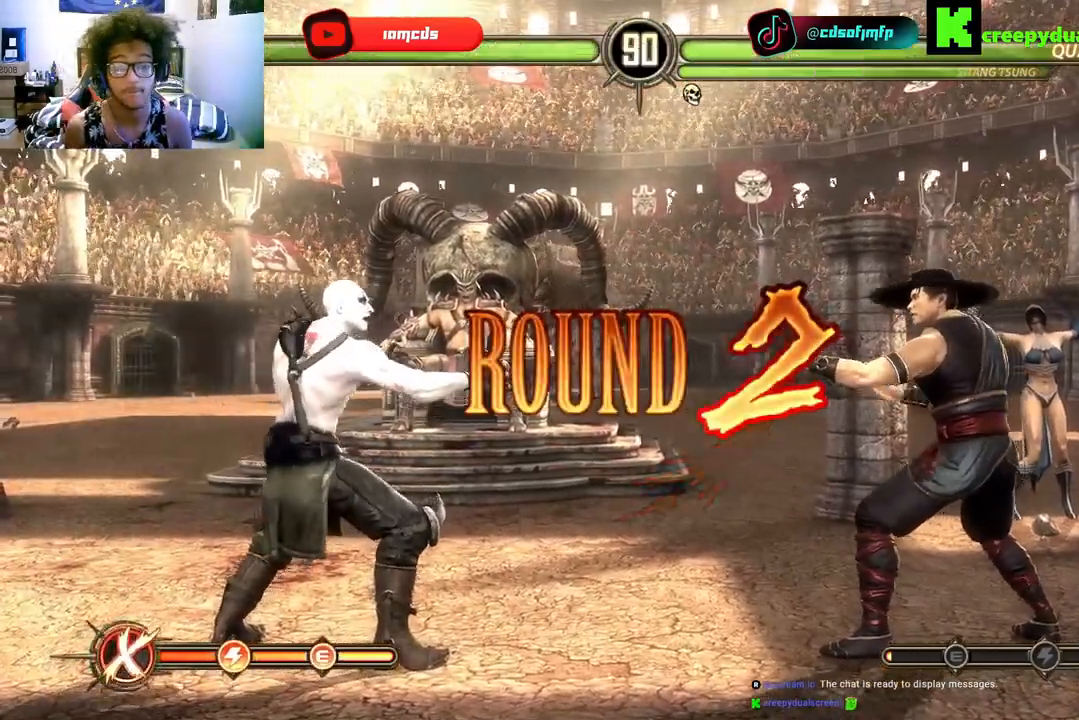
{"buttons": [], "left_stick": "center", "right_stick": "center", "events": [[333, "R2", "down"], [433, "R2", "up"]]}
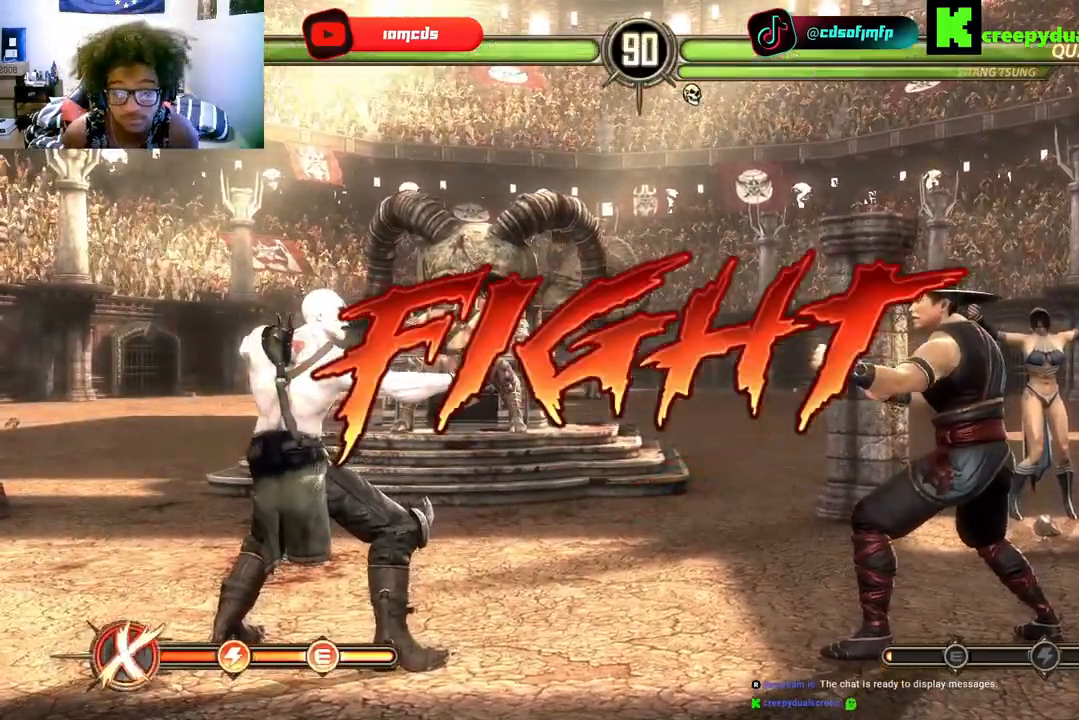
{"buttons": ["DPAD_LEFT"], "left_stick": "center", "right_stick": "center", "events": [[233, "DPAD_LEFT", "down"], [367, "DPAD_LEFT", "up"], [467, "DPAD_LEFT", "down"]]}